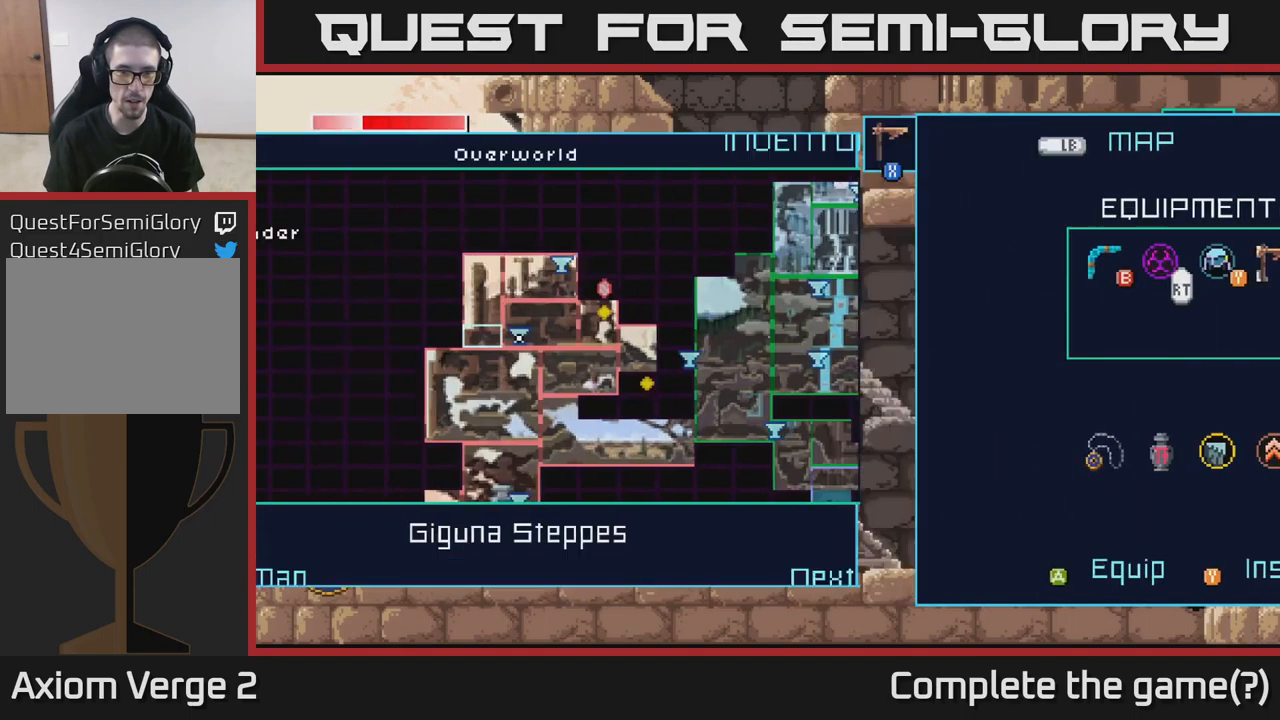
Gameplay with a controller (Xbox layout); each line is a JSON object with the inputs held at the frame after it. "events" lists button and stick changes between this image and that frame as [ms after this image, input, new state], when the widget could be followed in between.
{"buttons": [], "left_stick": "center", "right_stick": "center", "events": []}
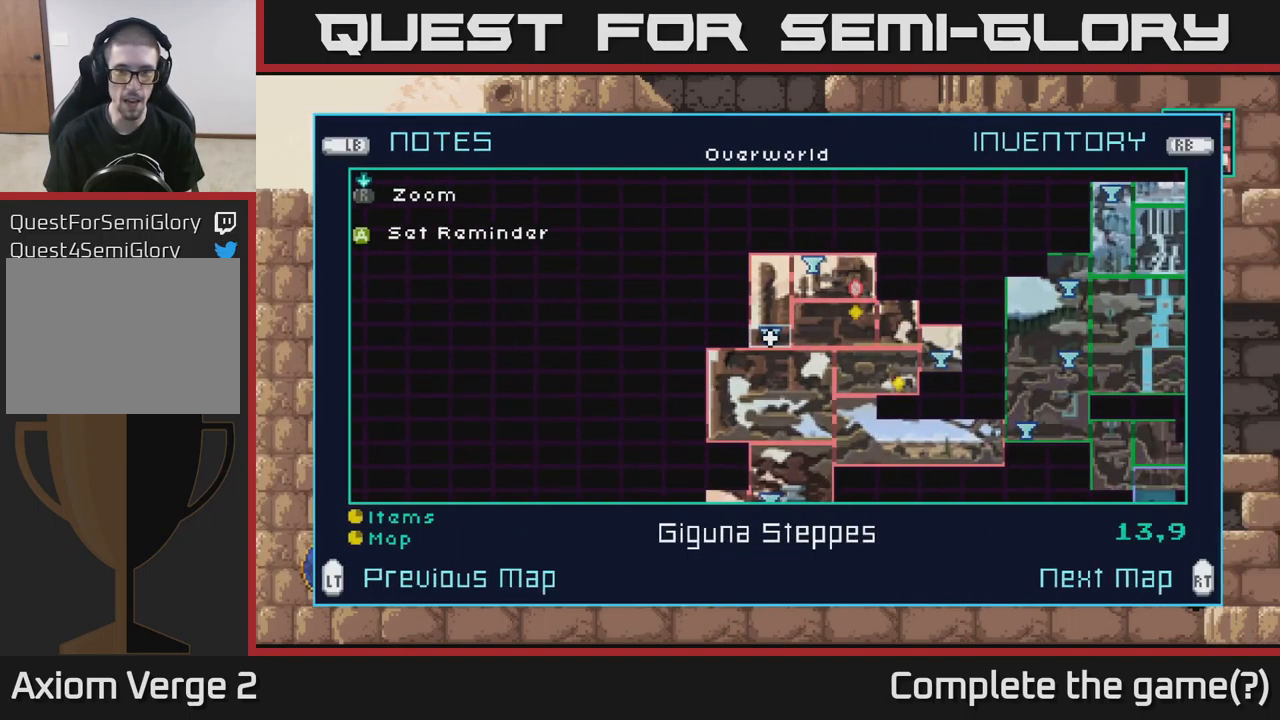
{"buttons": [], "left_stick": "right", "right_stick": "center", "events": [[367, "left_stick", "right"]]}
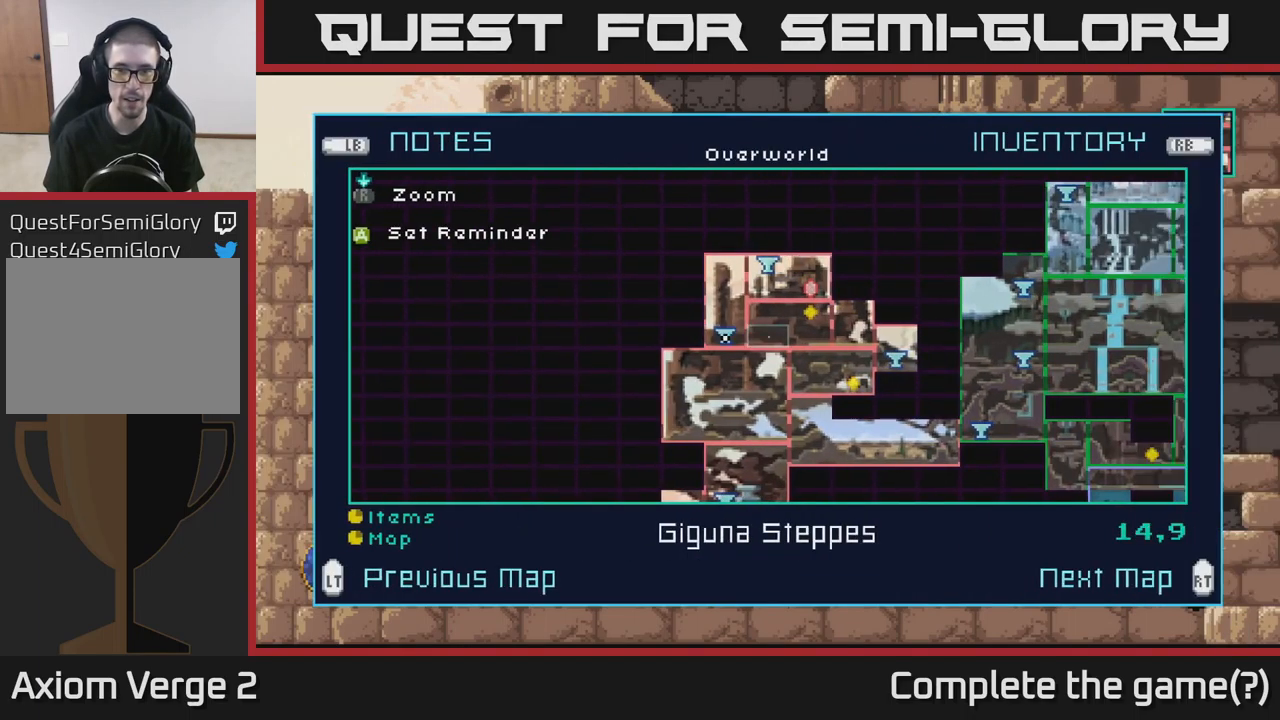
{"buttons": [], "left_stick": "down-right", "right_stick": "center", "events": [[200, "left_stick", "center"], [317, "left_stick", "down"], [417, "left_stick", "down-right"]]}
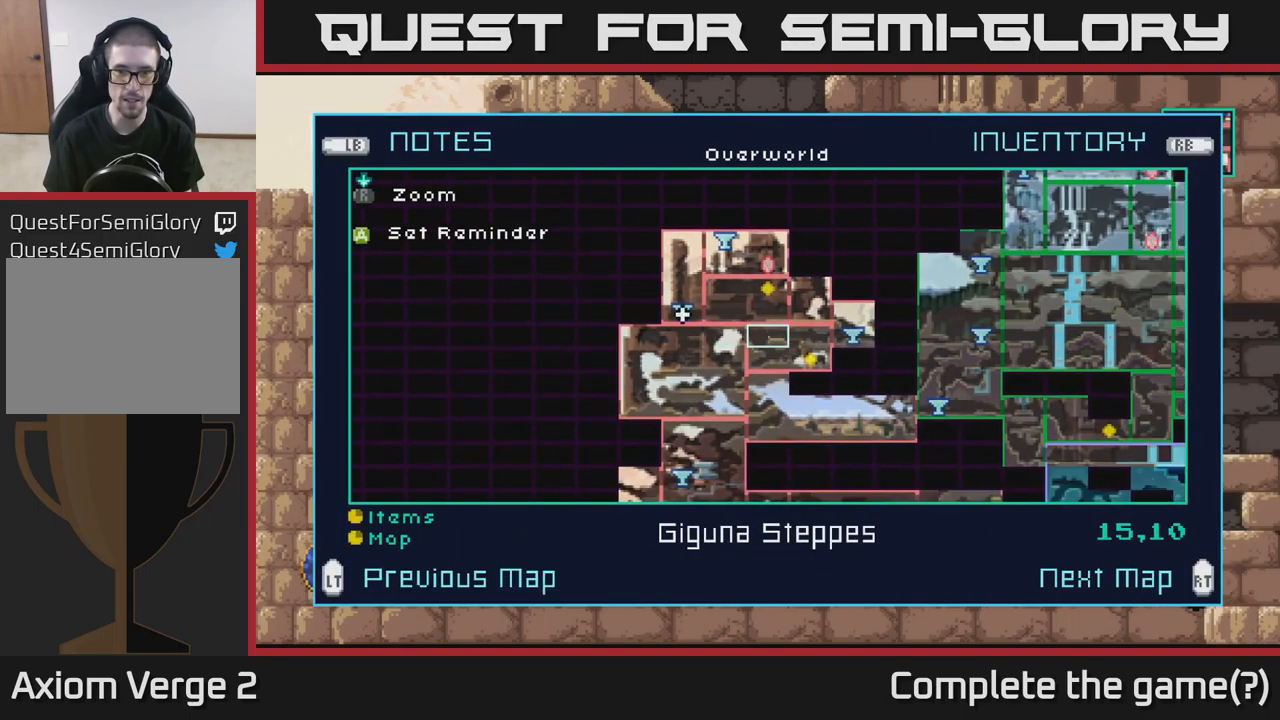
{"buttons": [], "left_stick": "down-right", "right_stick": "center", "events": [[50, "left_stick", "center"], [167, "left_stick", "right"], [300, "left_stick", "center"], [400, "left_stick", "right"], [467, "left_stick", "down-right"]]}
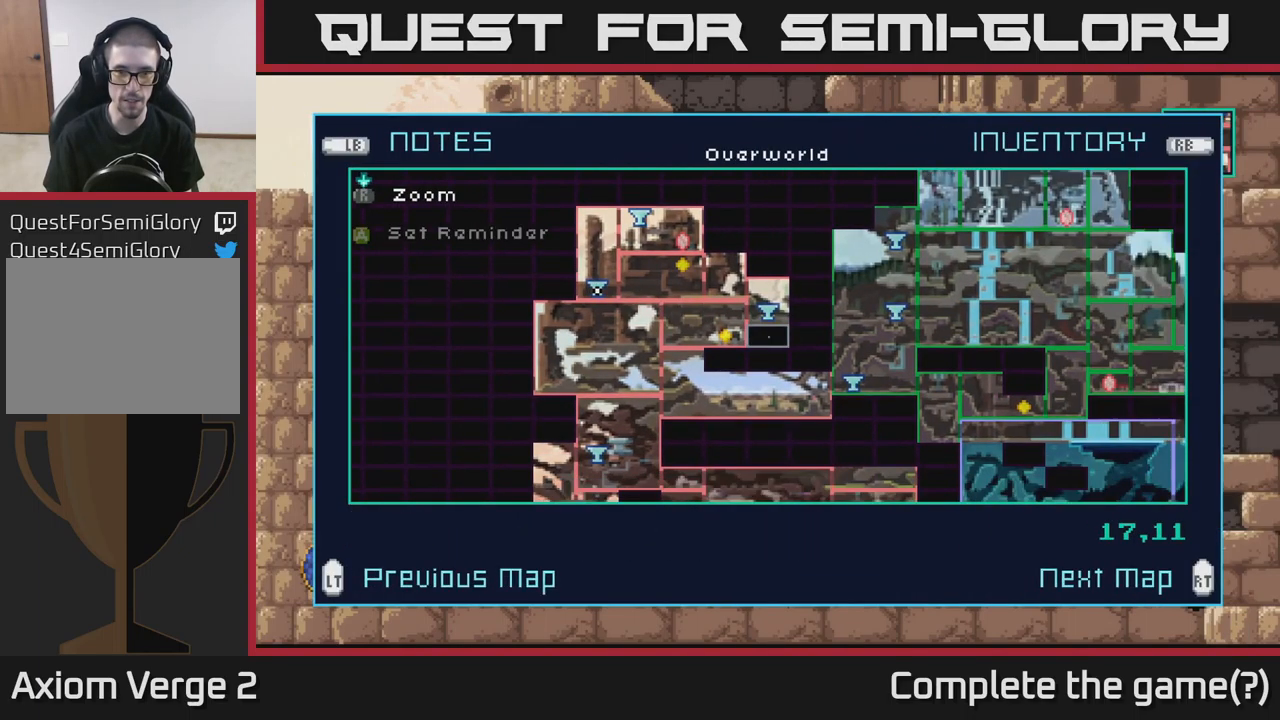
{"buttons": [], "left_stick": "center", "right_stick": "center", "events": [[17, "left_stick", "down-left"], [150, "left_stick", "center"]]}
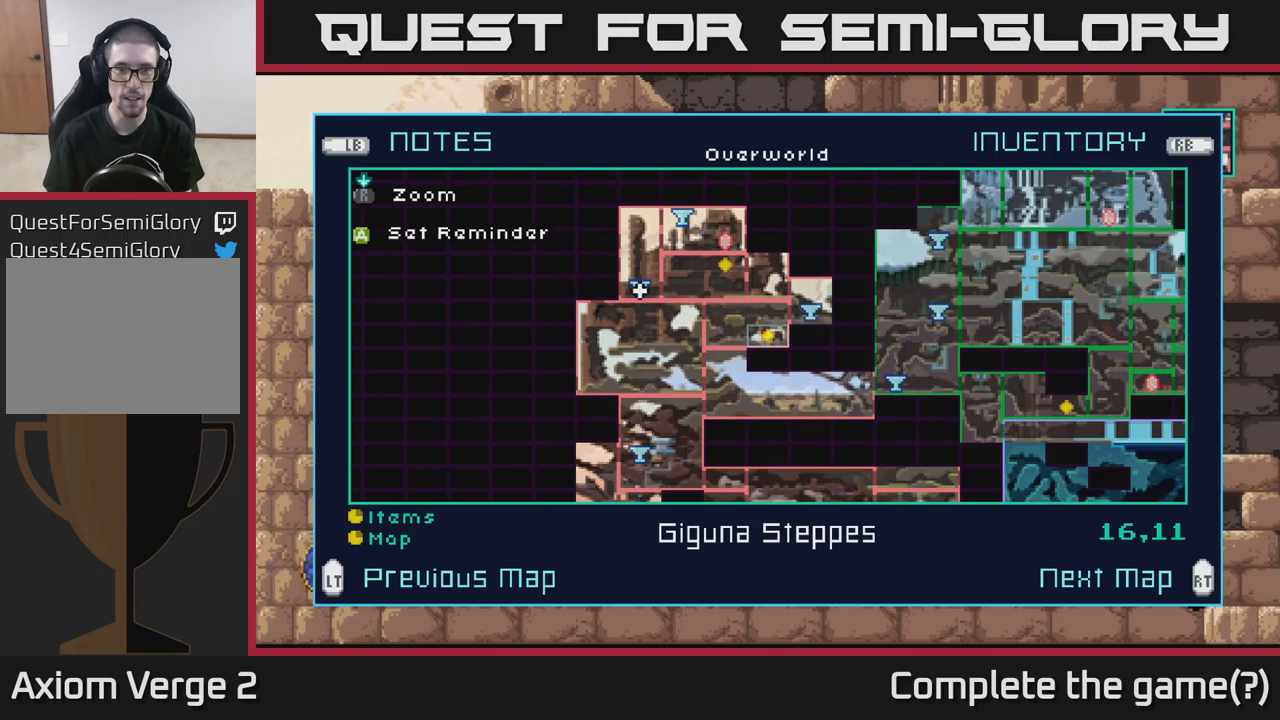
{"buttons": [], "left_stick": "up", "right_stick": "center", "events": [[367, "left_stick", "up"]]}
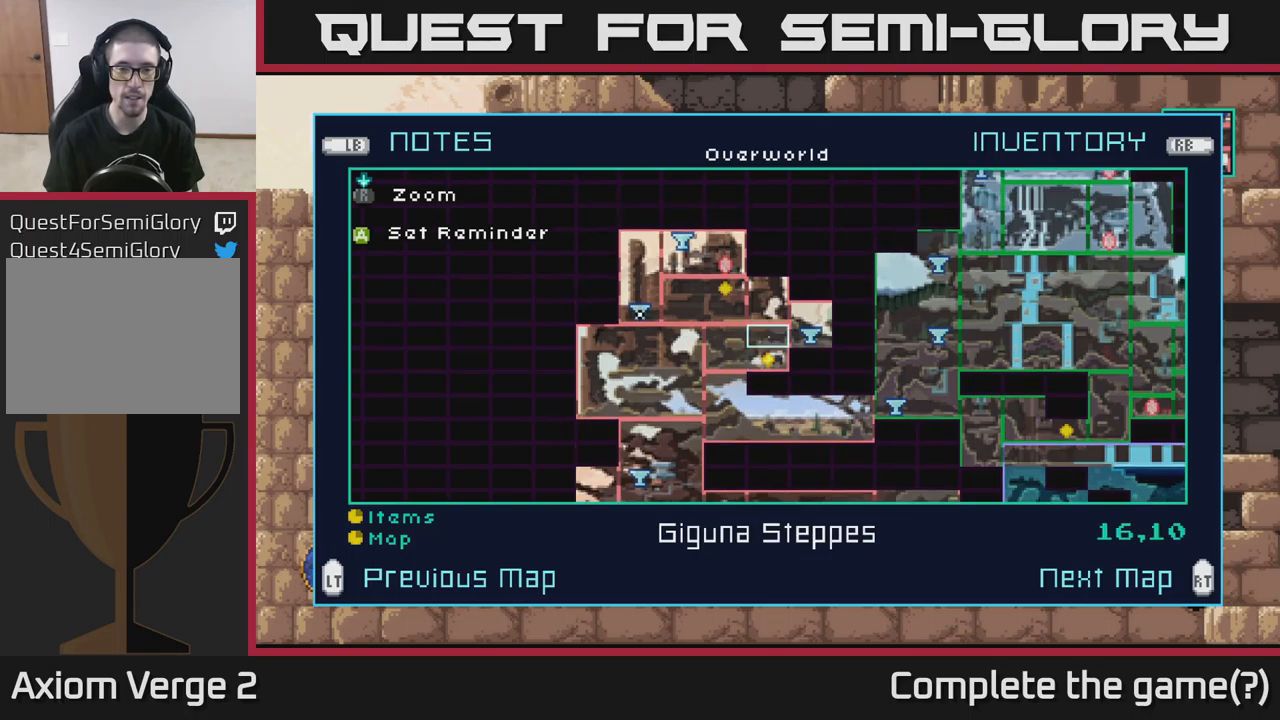
{"buttons": [], "left_stick": "left", "right_stick": "center", "events": [[33, "left_stick", "center"], [117, "left_stick", "up"], [250, "left_stick", "center"], [417, "left_stick", "left"]]}
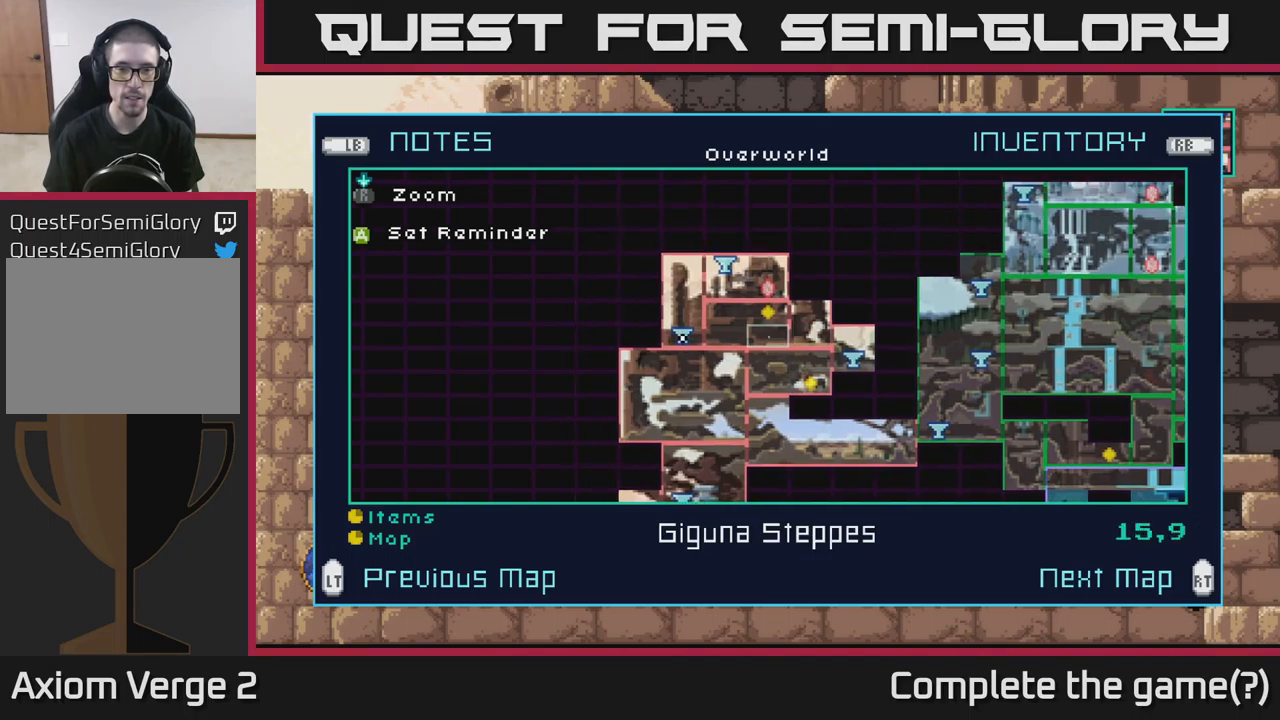
{"buttons": [], "left_stick": "center", "right_stick": "center", "events": [[83, "left_stick", "center"], [233, "left_stick", "up"], [350, "left_stick", "center"]]}
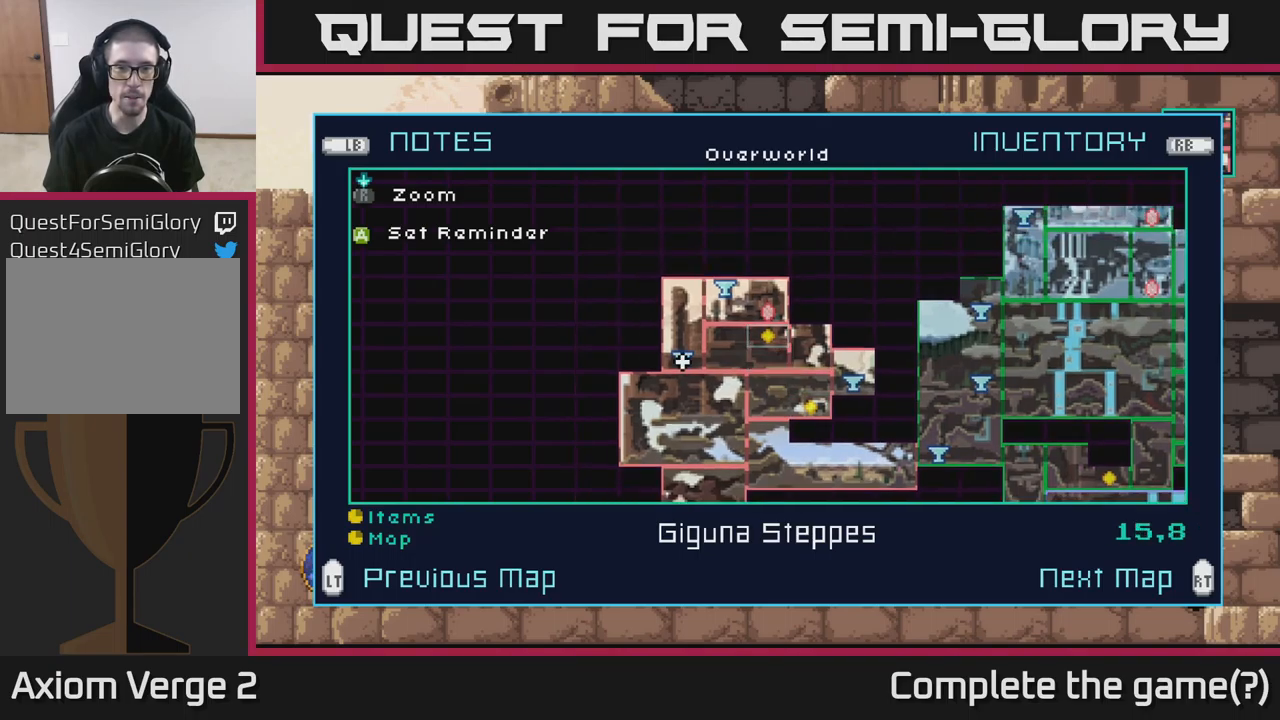
{"buttons": [], "left_stick": "center", "right_stick": "center", "events": []}
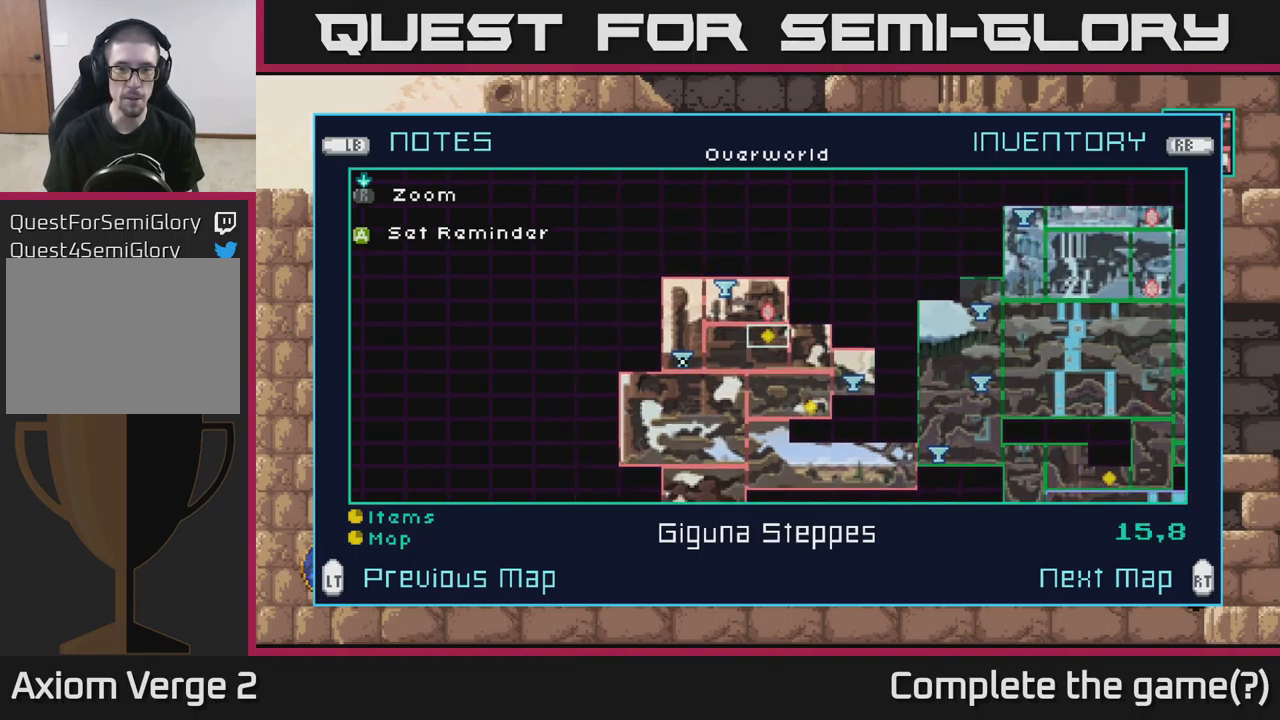
{"buttons": ["SELECT"], "left_stick": "center", "right_stick": "center", "events": [[483, "SELECT", "down"]]}
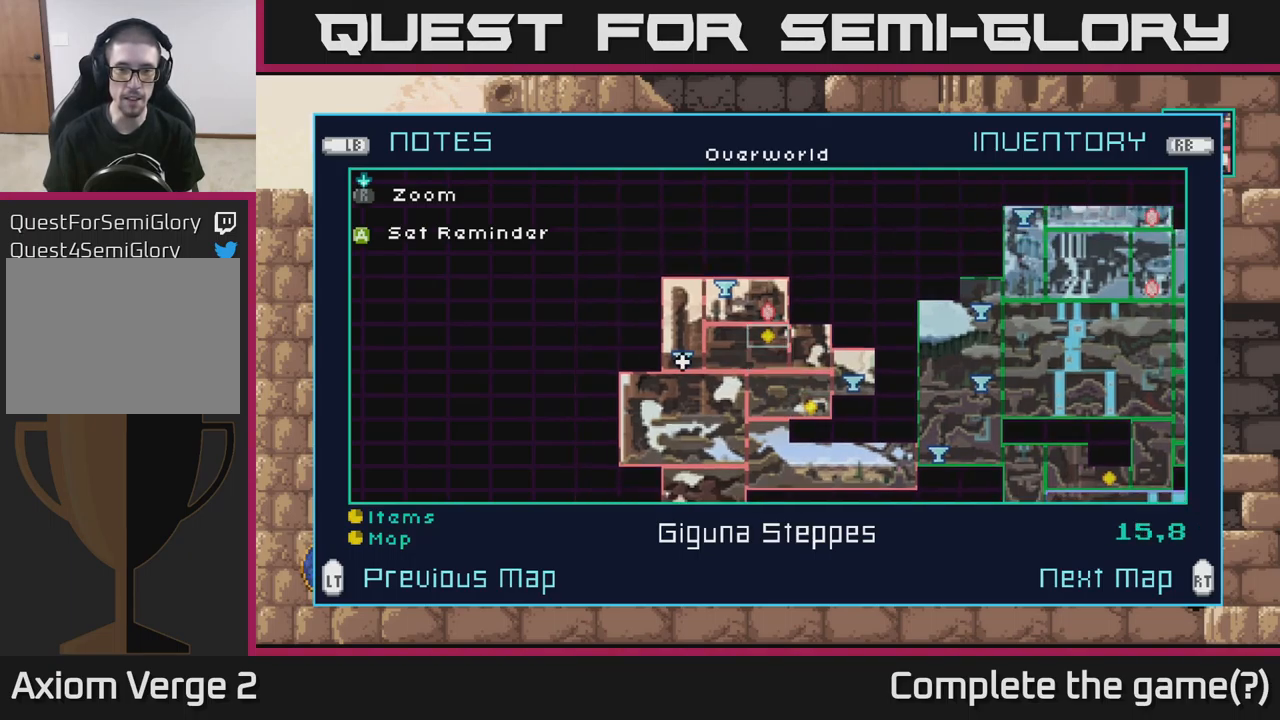
{"buttons": [], "left_stick": "right", "right_stick": "center", "events": [[67, "SELECT", "up"], [217, "left_stick", "right"]]}
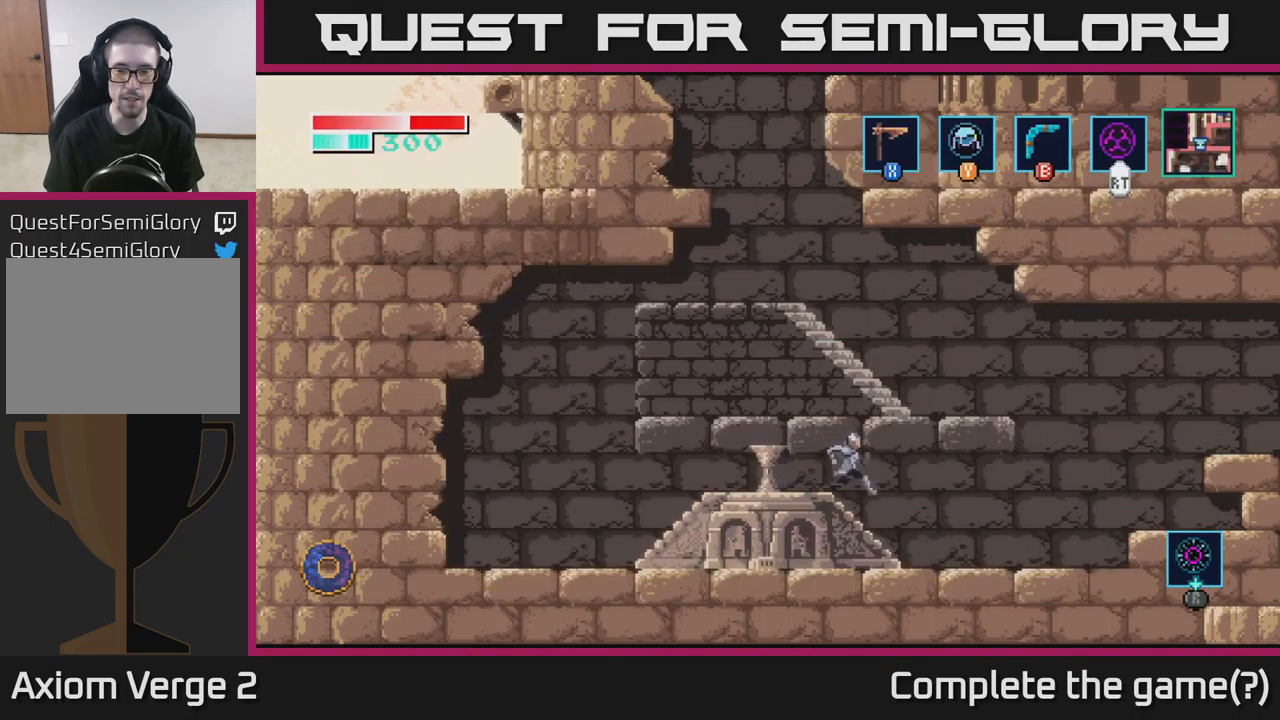
{"buttons": [], "left_stick": "right", "right_stick": "center", "events": []}
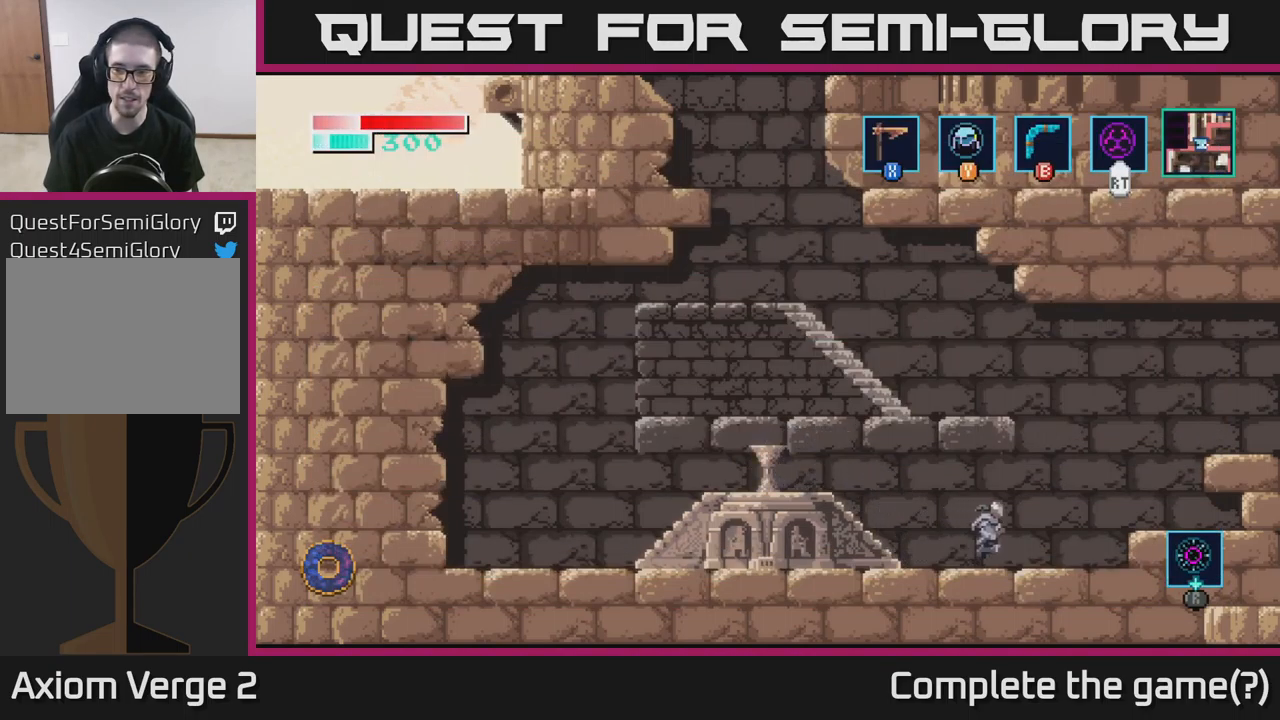
{"buttons": ["A"], "left_stick": "right", "right_stick": "center", "events": [[183, "A", "down"]]}
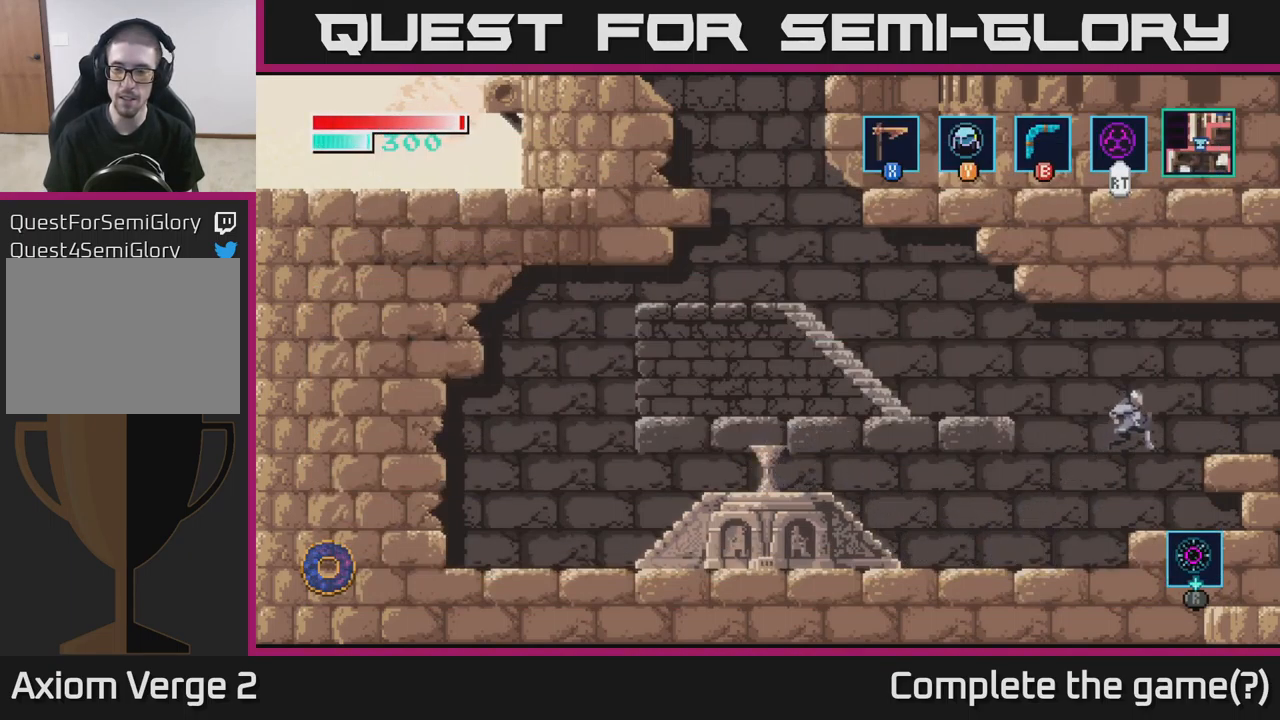
{"buttons": [], "left_stick": "right", "right_stick": "center", "events": [[317, "A", "up"]]}
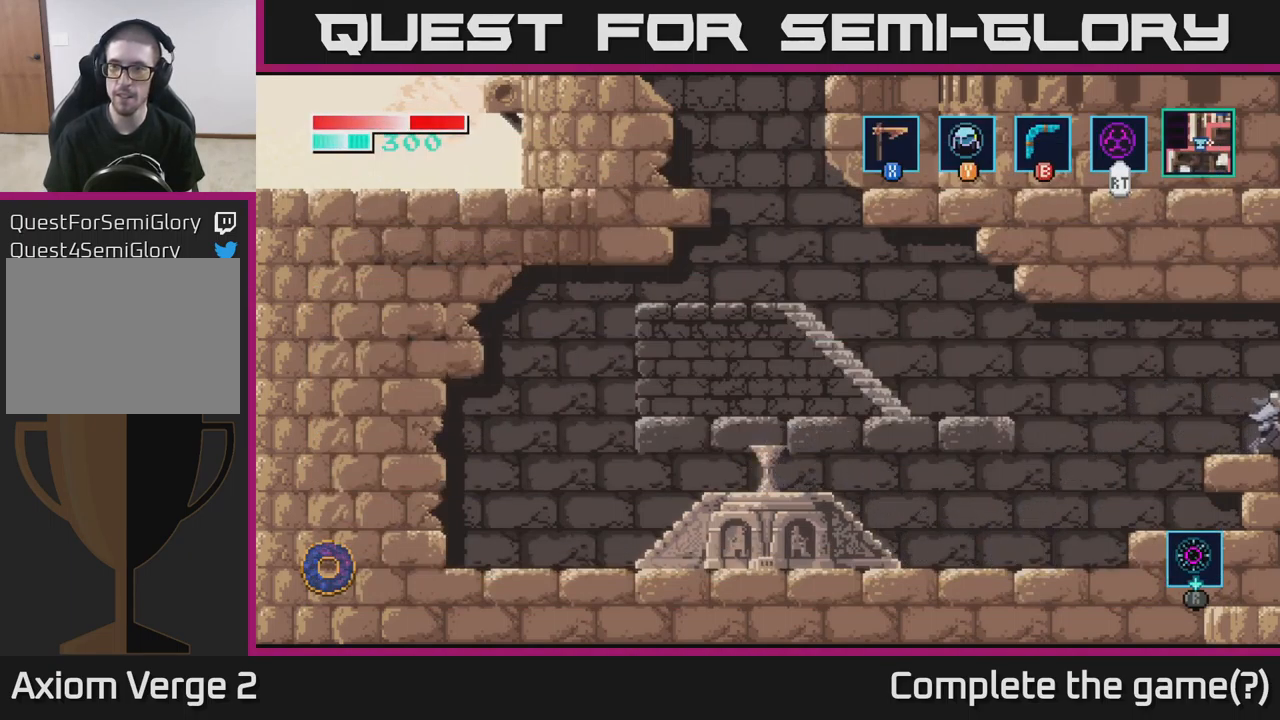
{"buttons": [], "left_stick": "center", "right_stick": "center", "events": [[417, "left_stick", "center"]]}
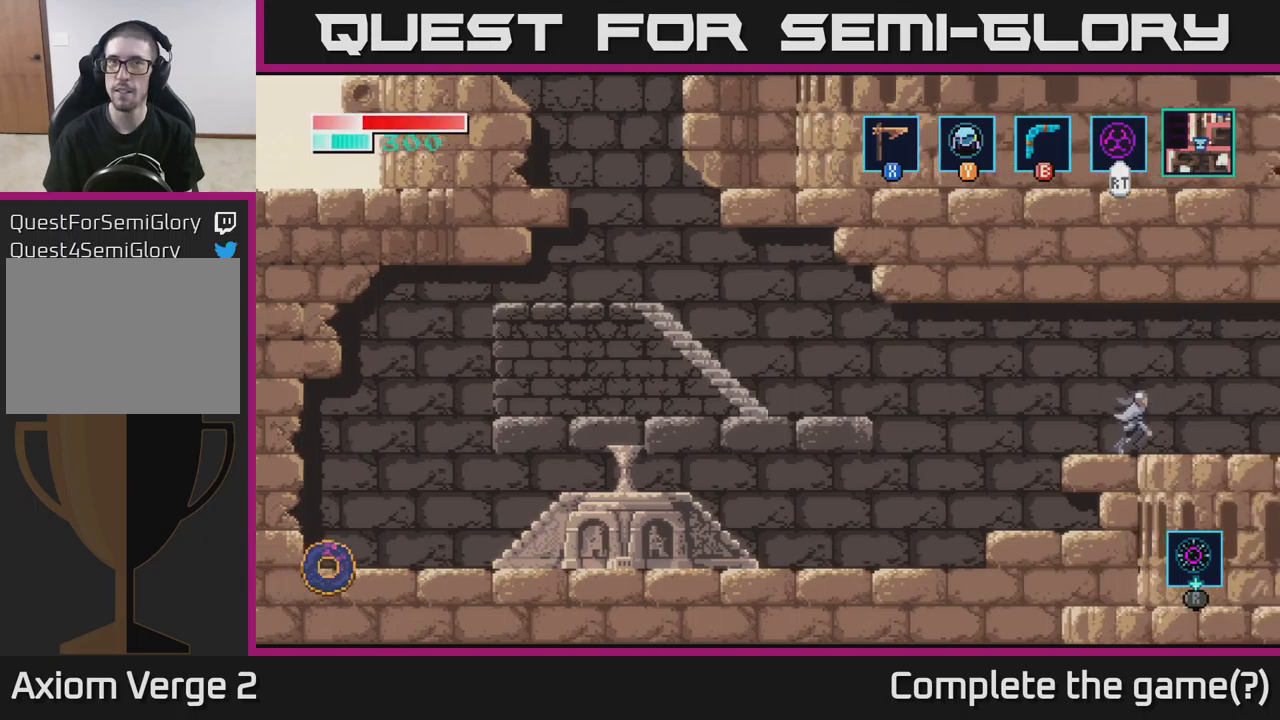
{"buttons": [], "left_stick": "right", "right_stick": "center", "events": [[33, "left_stick", "right"]]}
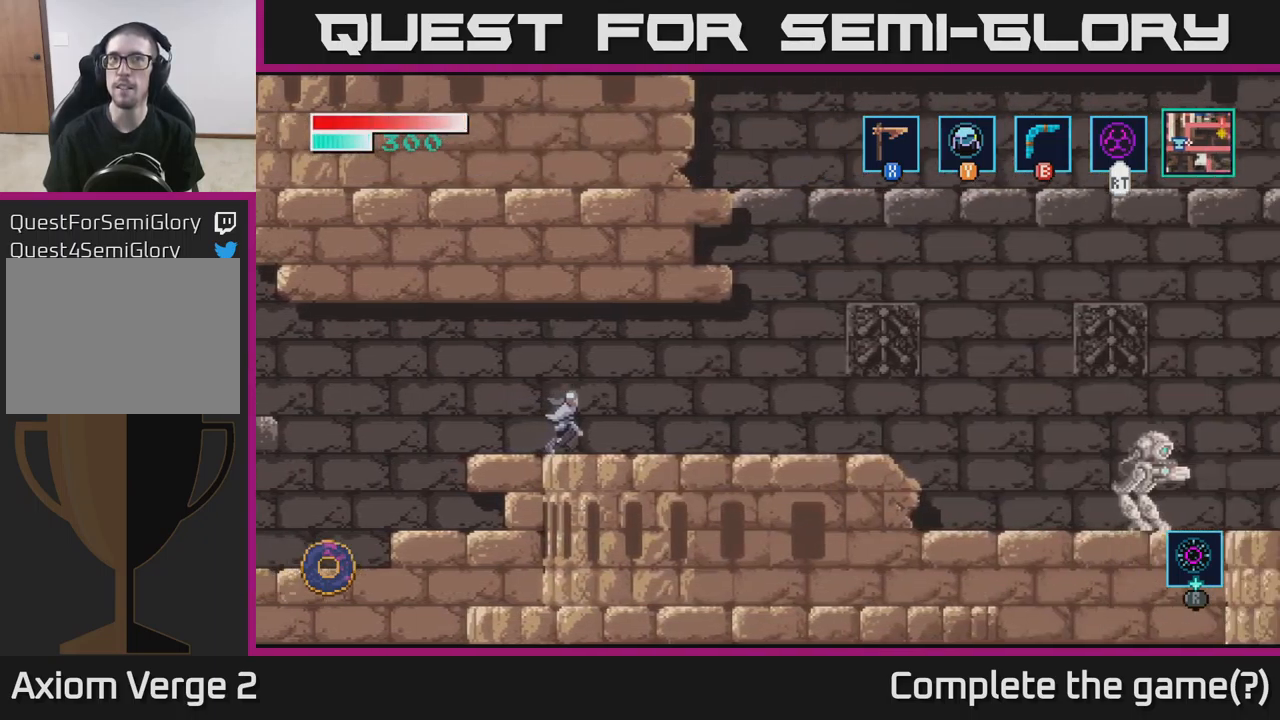
{"buttons": [], "left_stick": "right", "right_stick": "center", "events": []}
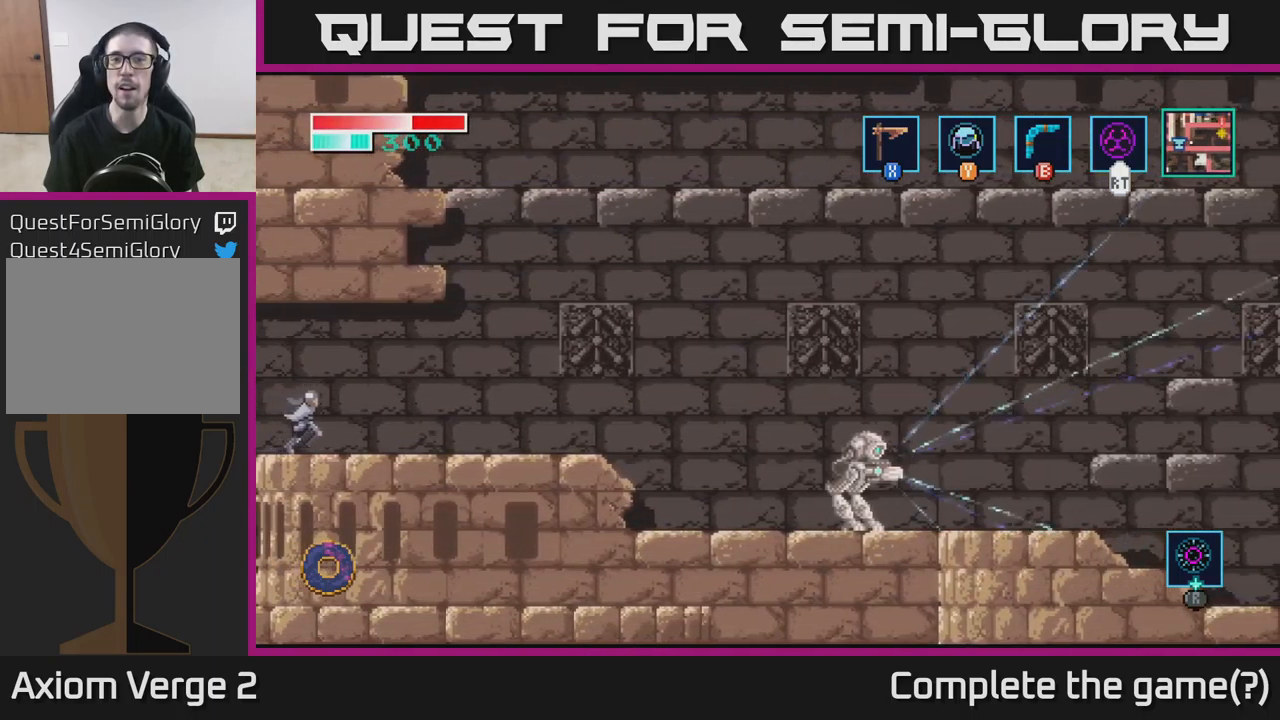
{"buttons": [], "left_stick": "right", "right_stick": "center", "events": []}
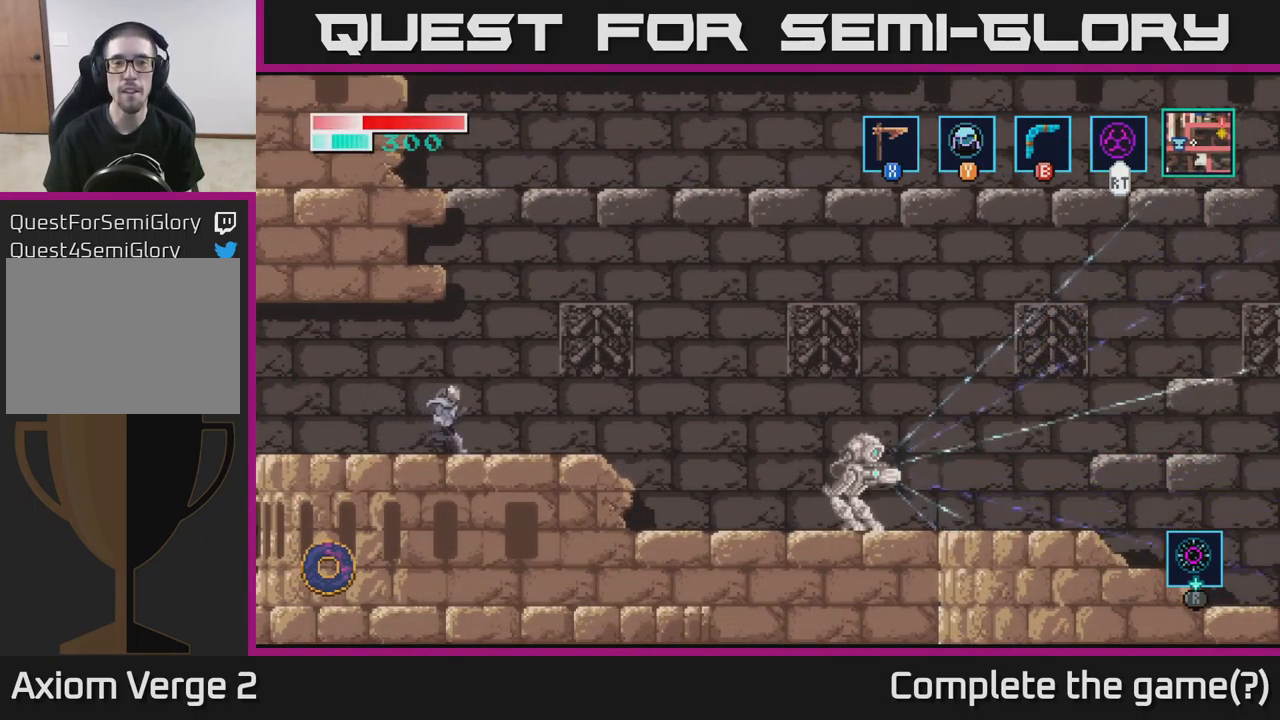
{"buttons": ["A"], "left_stick": "center", "right_stick": "center", "events": [[317, "left_stick", "center"], [383, "A", "down"]]}
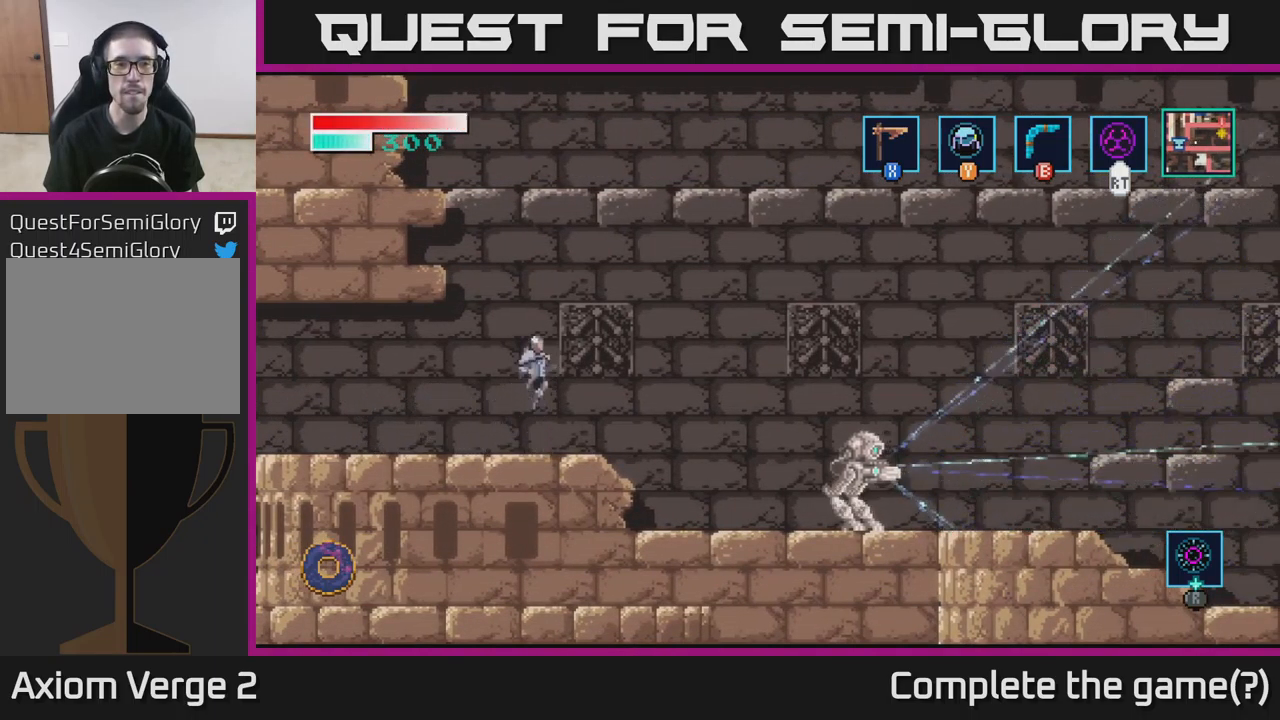
{"buttons": [], "left_stick": "left", "right_stick": "center", "events": [[33, "left_stick", "left"], [433, "A", "up"]]}
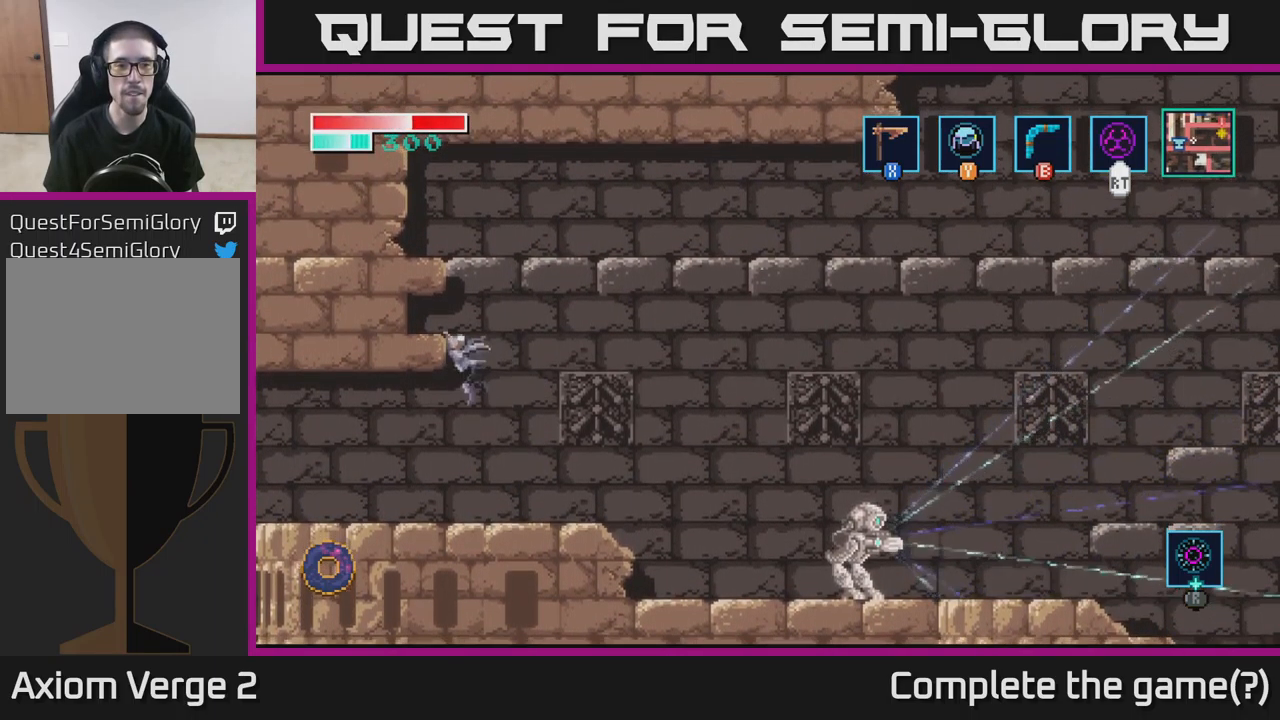
{"buttons": ["A"], "left_stick": "right", "right_stick": "center", "events": [[217, "left_stick", "center"], [333, "left_stick", "right"], [383, "A", "down"]]}
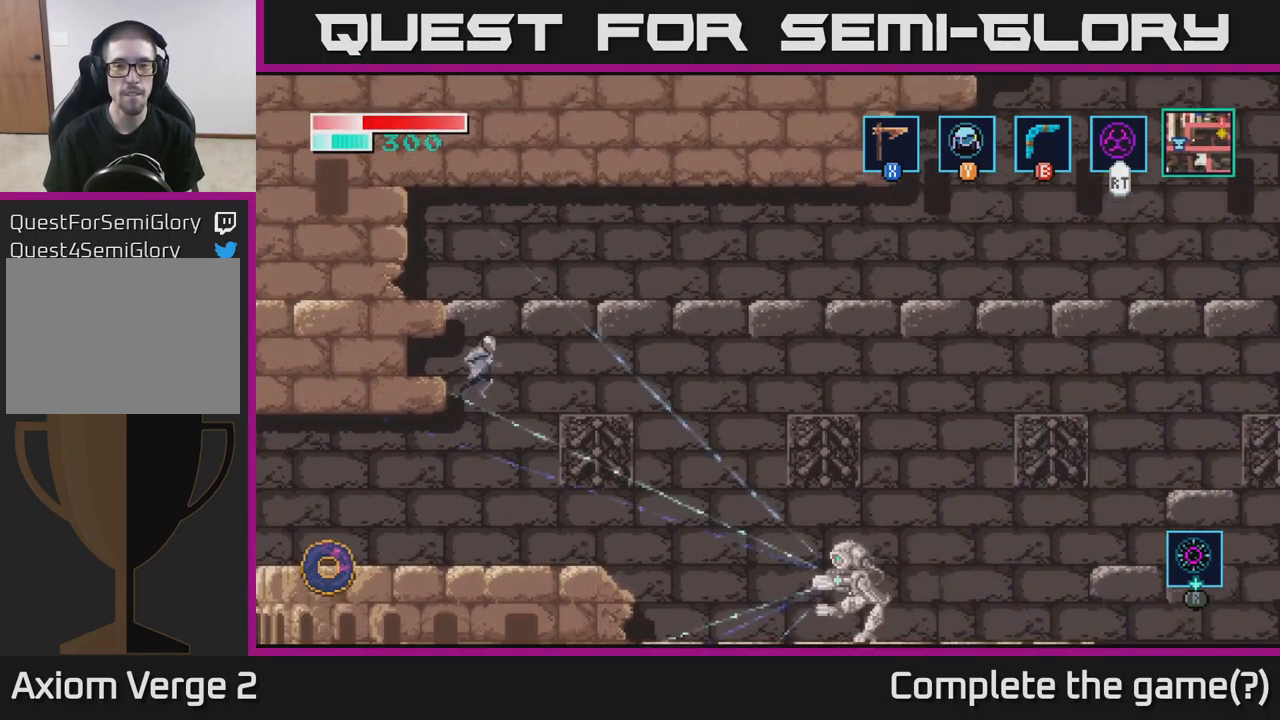
{"buttons": ["A"], "left_stick": "right", "right_stick": "center", "events": []}
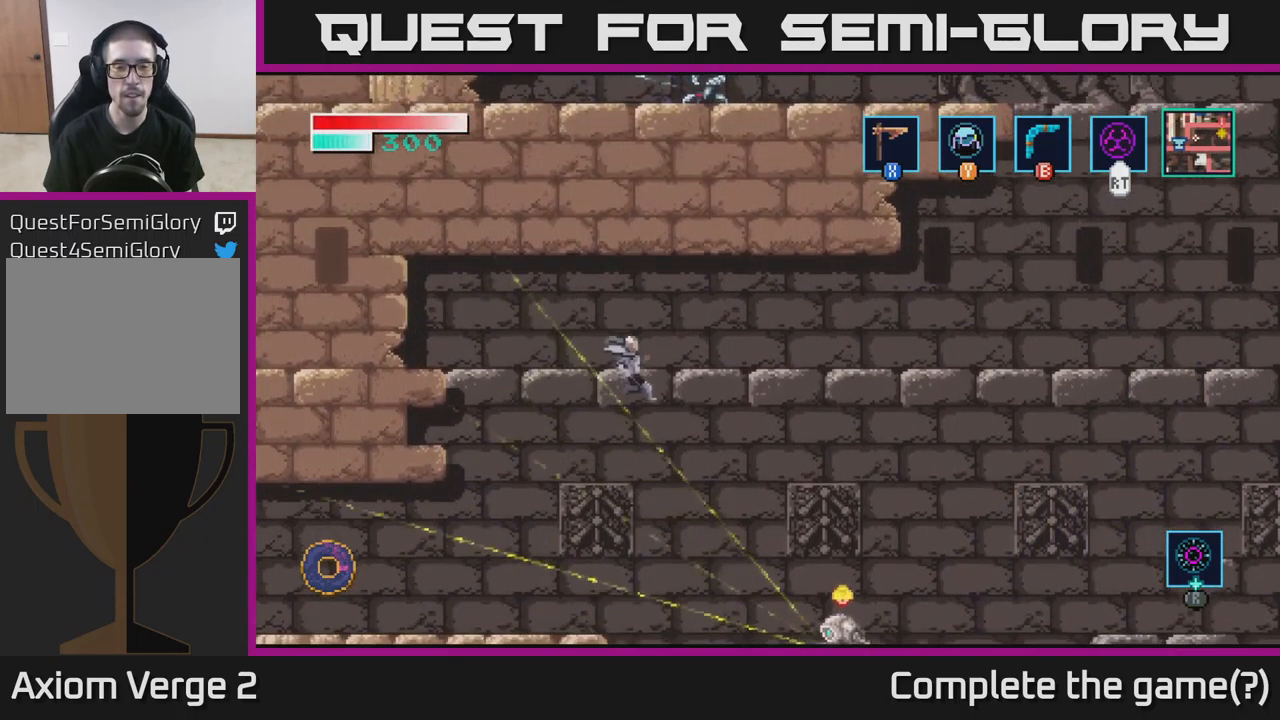
{"buttons": [], "left_stick": "down-right", "right_stick": "center", "events": [[83, "left_stick", "down-right"], [150, "A", "up"], [350, "X", "down"], [483, "X", "up"]]}
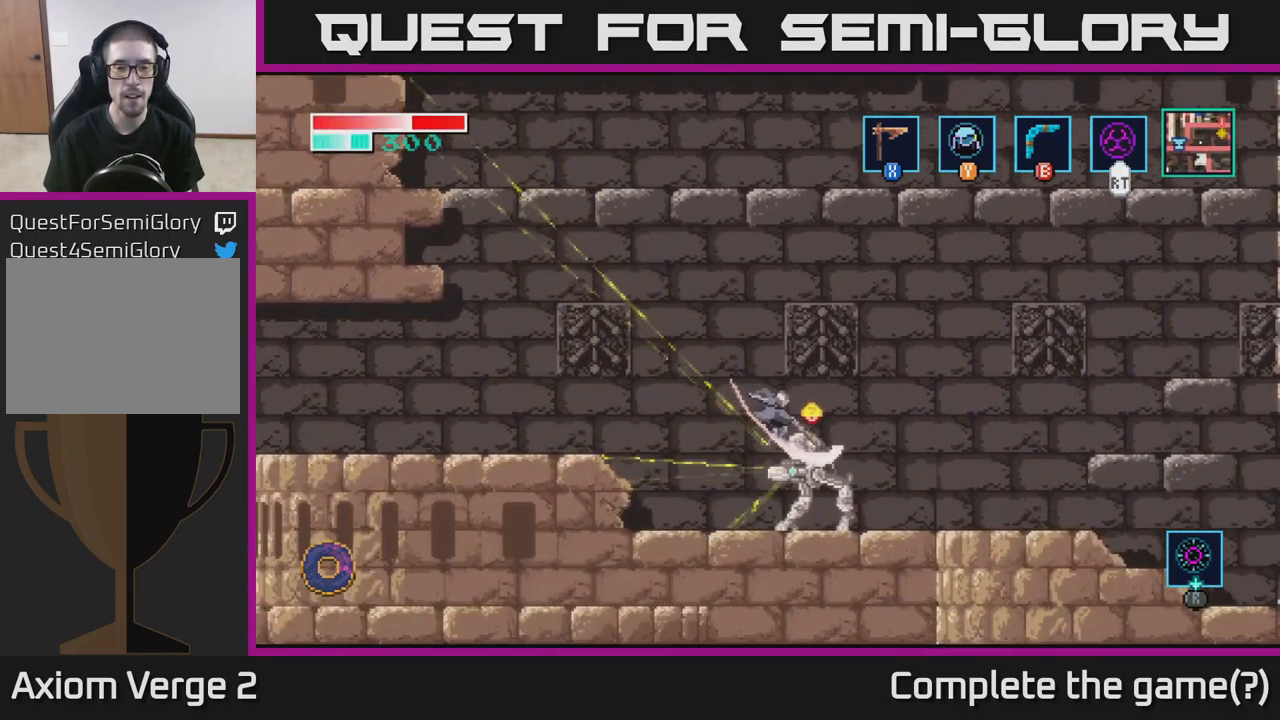
{"buttons": ["X"], "left_stick": "center", "right_stick": "center", "events": [[33, "left_stick", "center"], [100, "X", "down"], [233, "X", "up"], [383, "X", "down"]]}
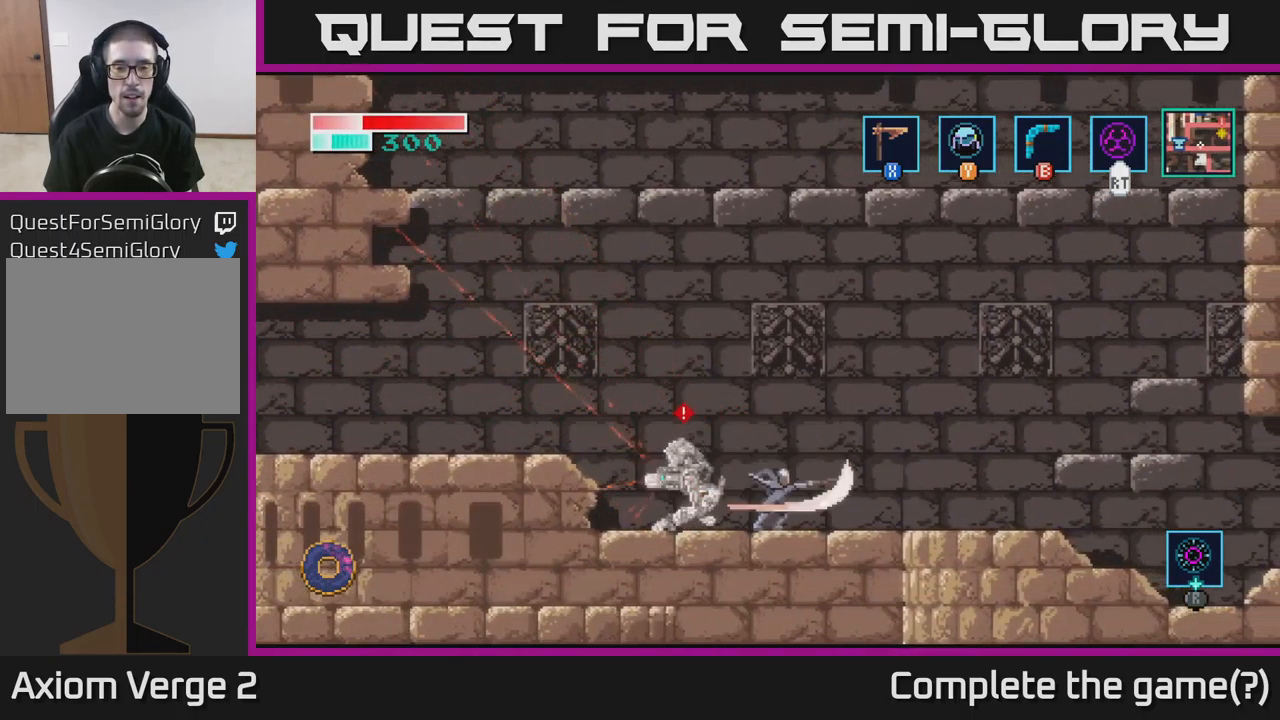
{"buttons": [], "left_stick": "left", "right_stick": "center", "events": [[33, "X", "up"], [67, "left_stick", "left"], [183, "X", "down"], [367, "X", "up"]]}
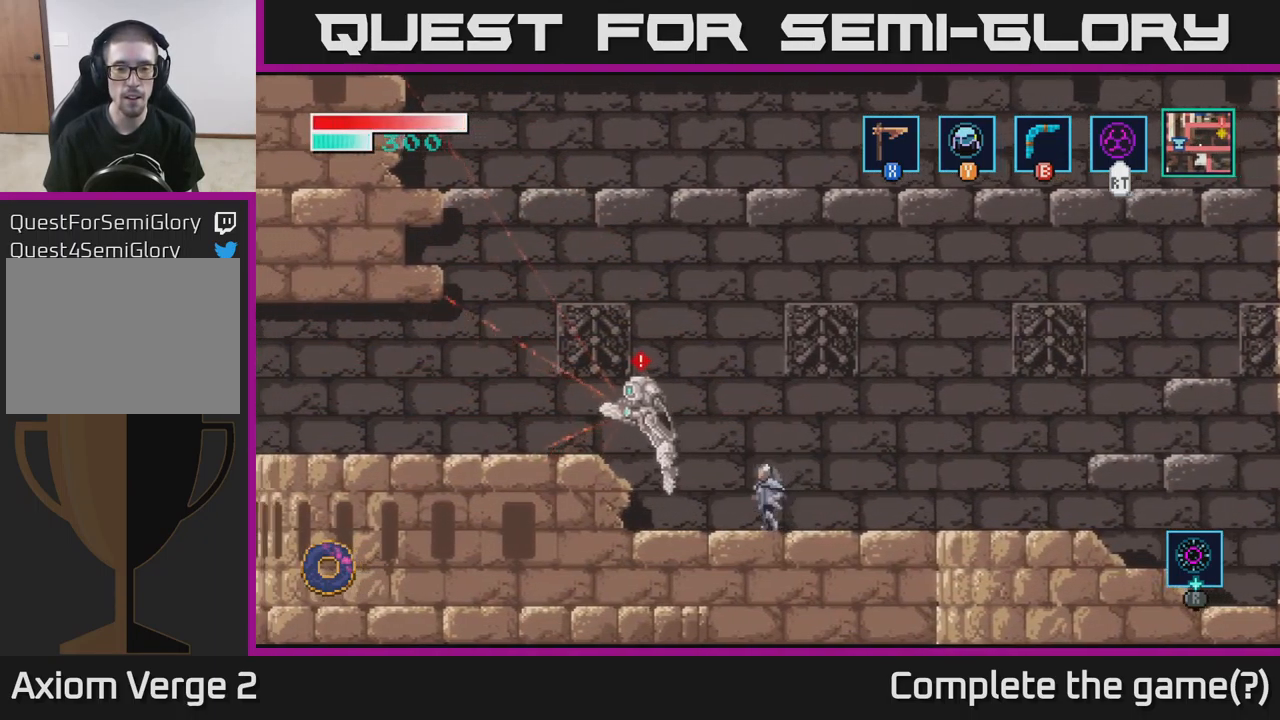
{"buttons": ["A", "X"], "left_stick": "left", "right_stick": "center", "events": [[167, "A", "down"], [217, "X", "down"], [350, "X", "up"], [450, "X", "down"]]}
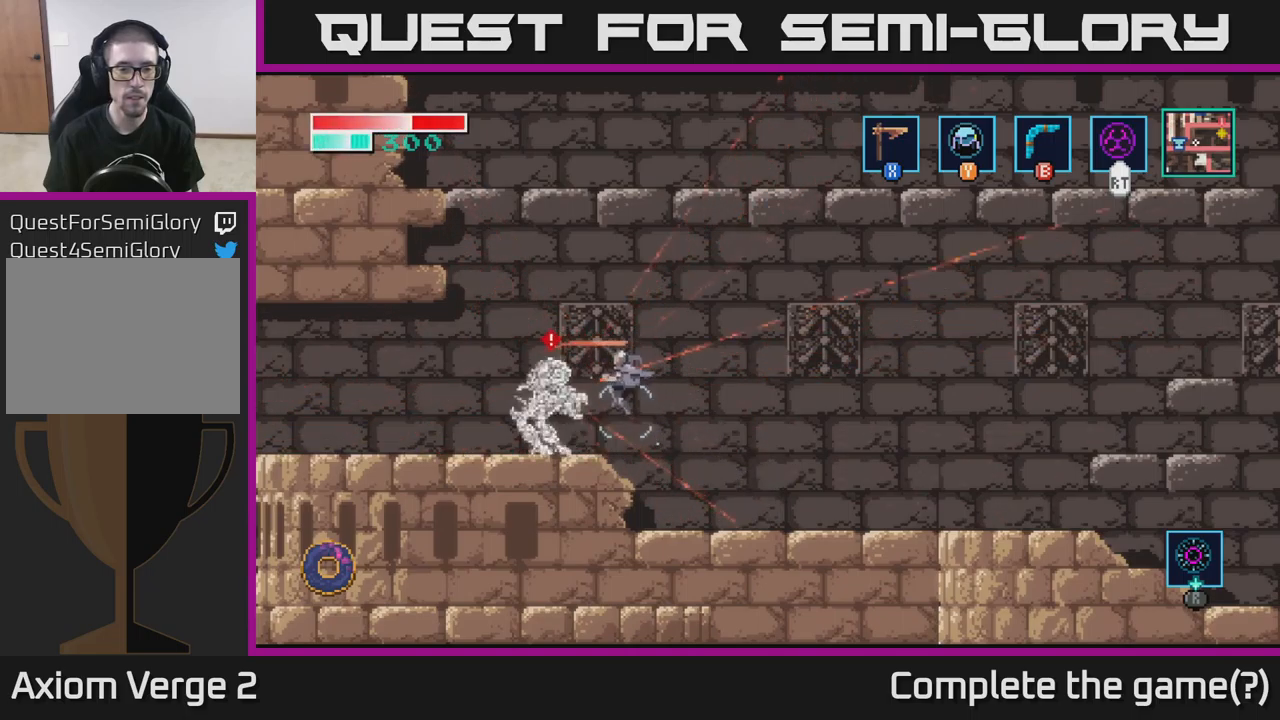
{"buttons": ["X"], "left_stick": "left", "right_stick": "center", "events": [[67, "X", "up"], [200, "X", "down"], [217, "A", "up"], [367, "X", "up"], [500, "X", "down"]]}
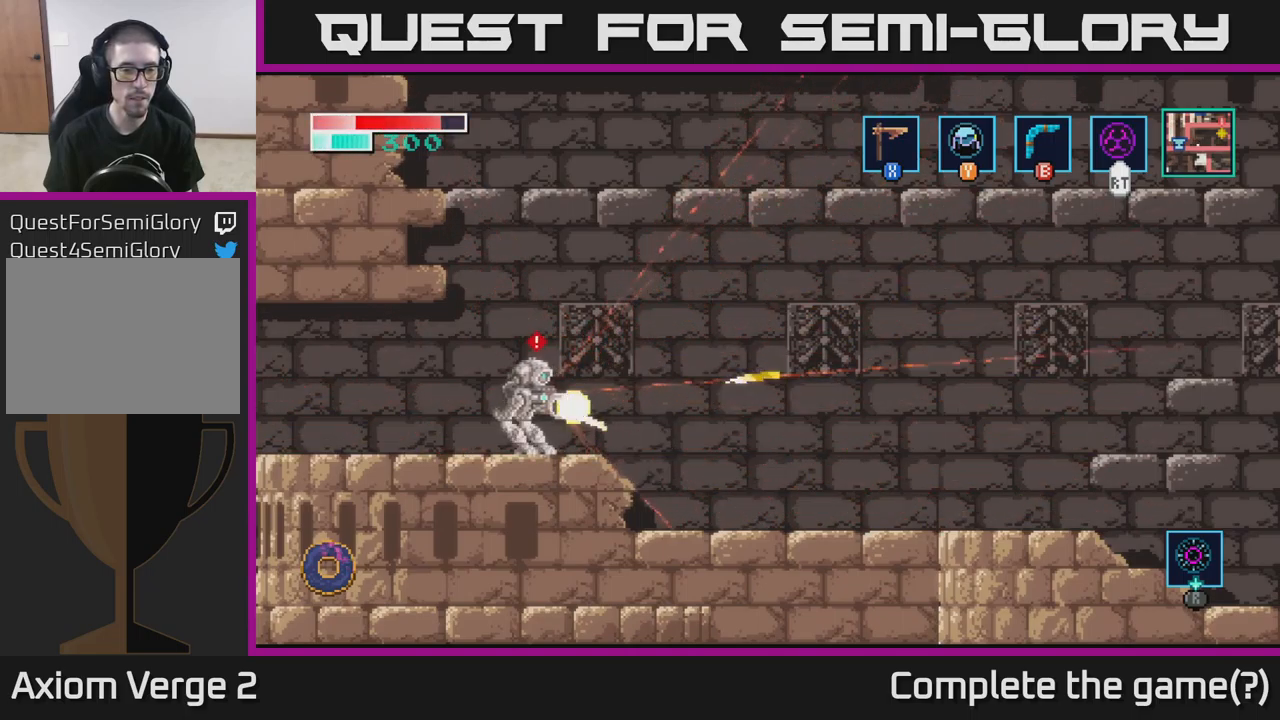
{"buttons": ["A"], "left_stick": "left", "right_stick": "center", "events": [[134, "X", "up"], [184, "A", "down"], [334, "X", "down"], [484, "X", "up"]]}
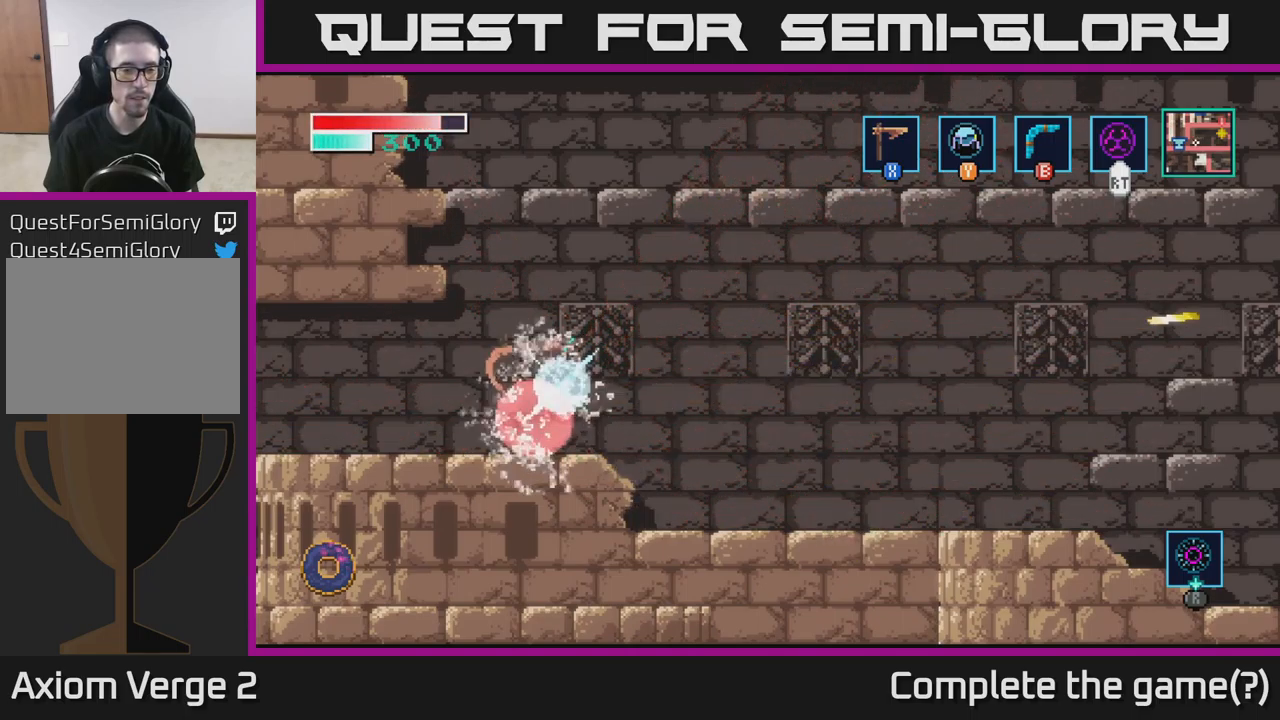
{"buttons": [], "left_stick": "right", "right_stick": "center", "events": [[117, "X", "down"], [134, "A", "up"], [250, "X", "up"], [350, "left_stick", "center"], [400, "left_stick", "right"]]}
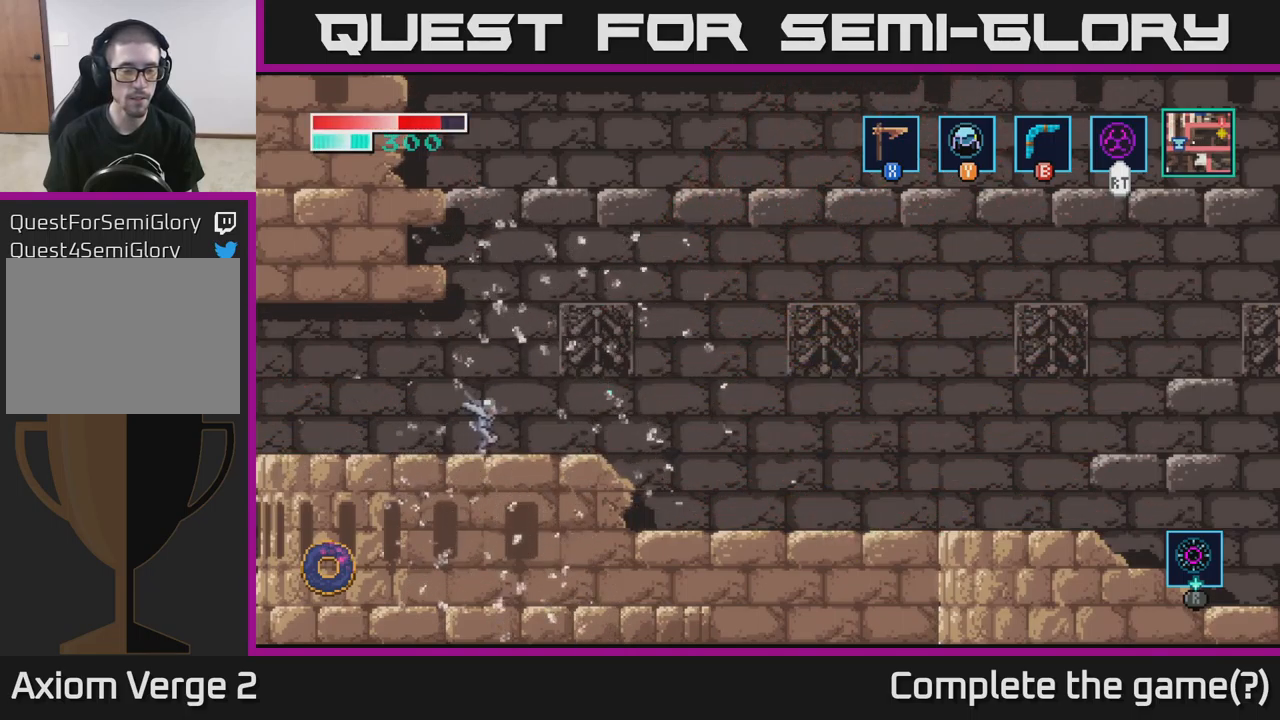
{"buttons": ["A"], "left_stick": "right", "right_stick": "center", "events": [[350, "A", "down"]]}
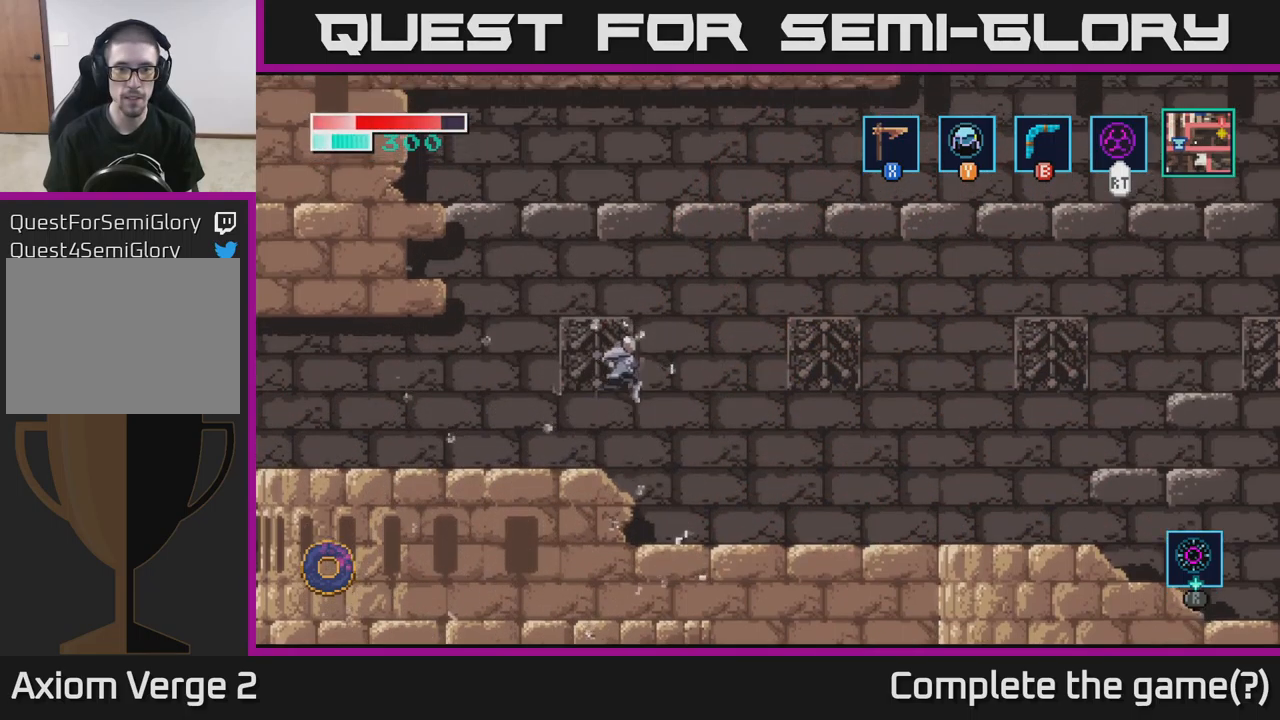
{"buttons": ["A"], "left_stick": "right", "right_stick": "center", "events": []}